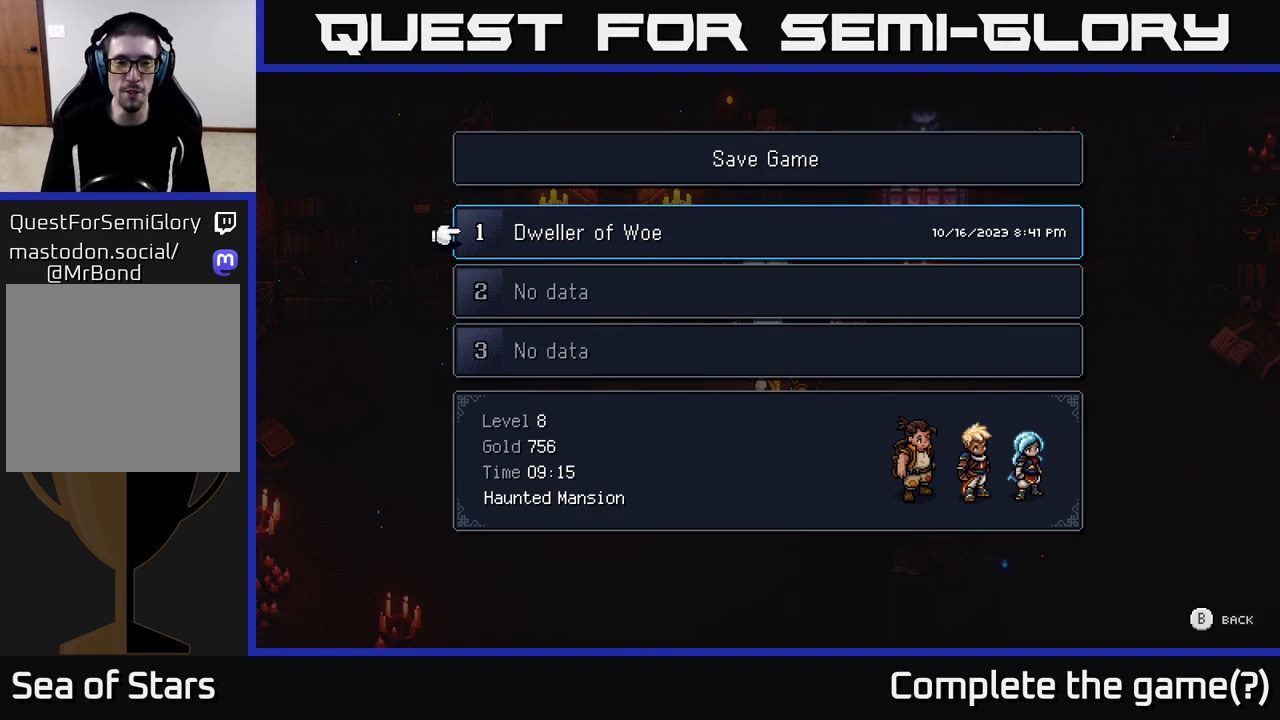
Gameplay with a controller (Xbox layout); each line is a JSON object with the inputs held at the frame after it. "events" lists button and stick changes between this image and that frame as [ms after this image, input, new state], when the widget could be followed in between.
{"buttons": [], "left_stick": "center", "right_stick": "center", "events": [[183, "A", "down"], [283, "A", "up"]]}
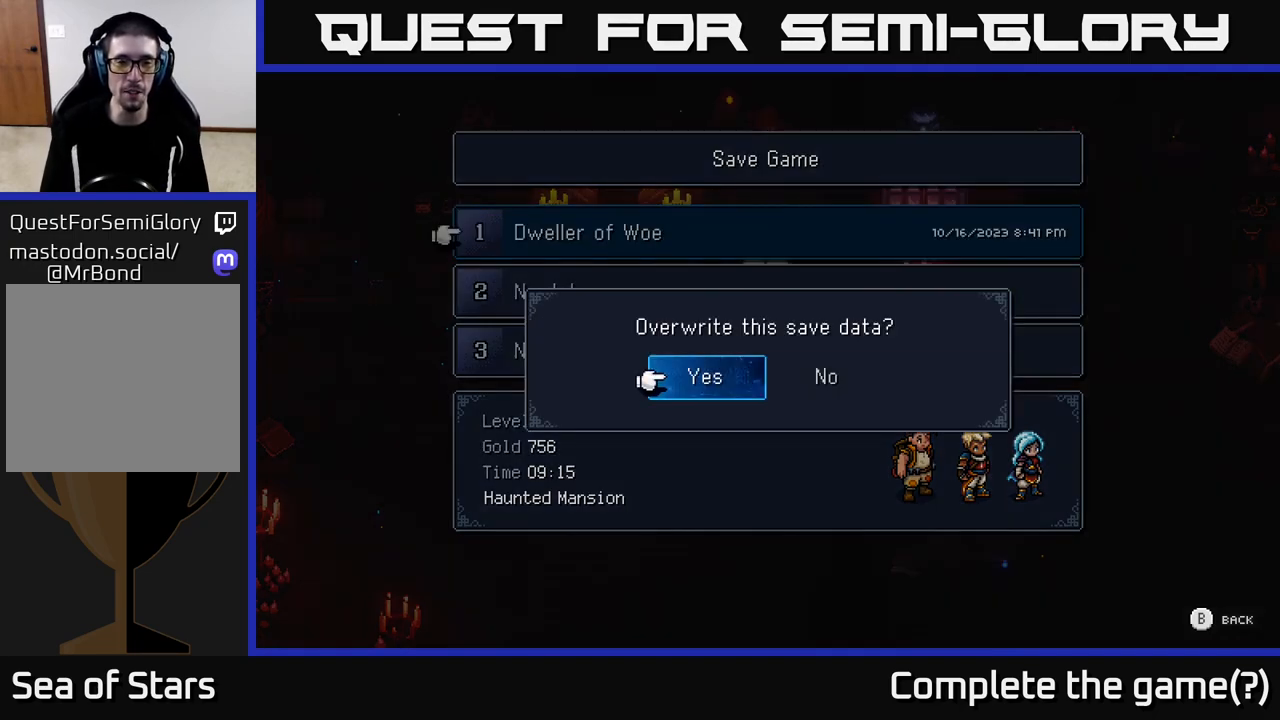
{"buttons": [], "left_stick": "center", "right_stick": "center", "events": [[233, "A", "down"], [300, "A", "up"]]}
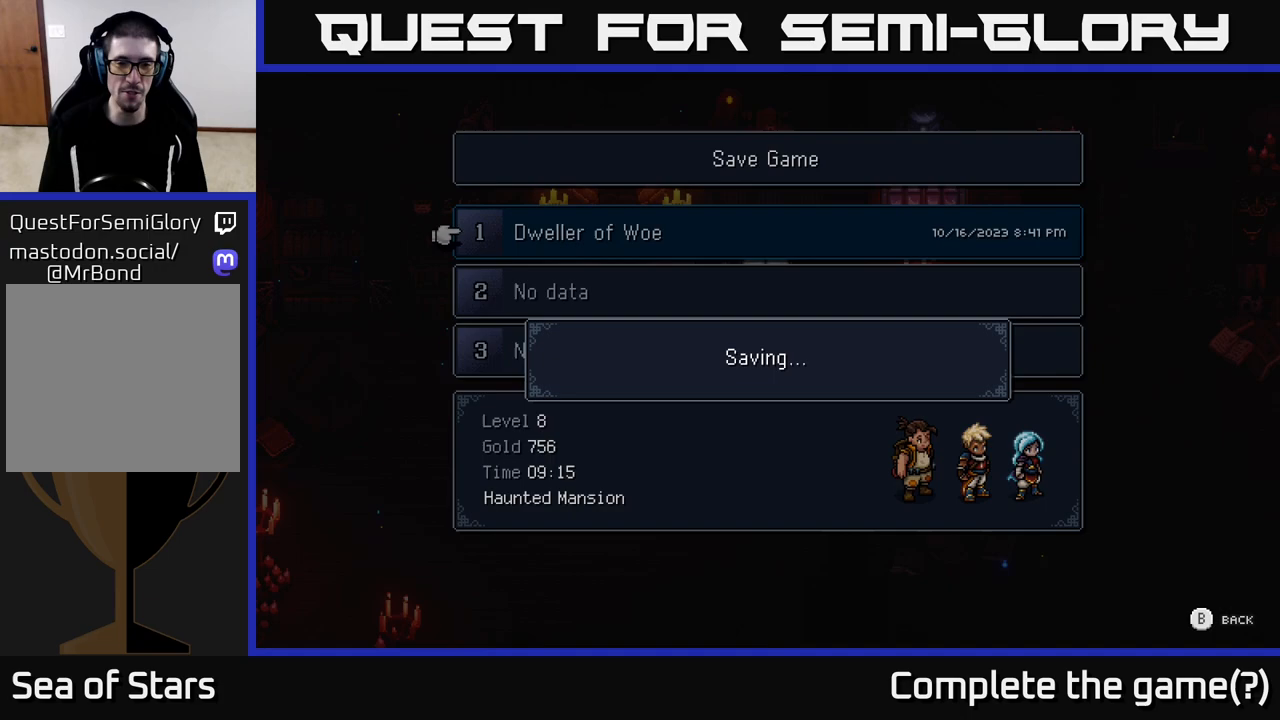
{"buttons": [], "left_stick": "center", "right_stick": "center", "events": []}
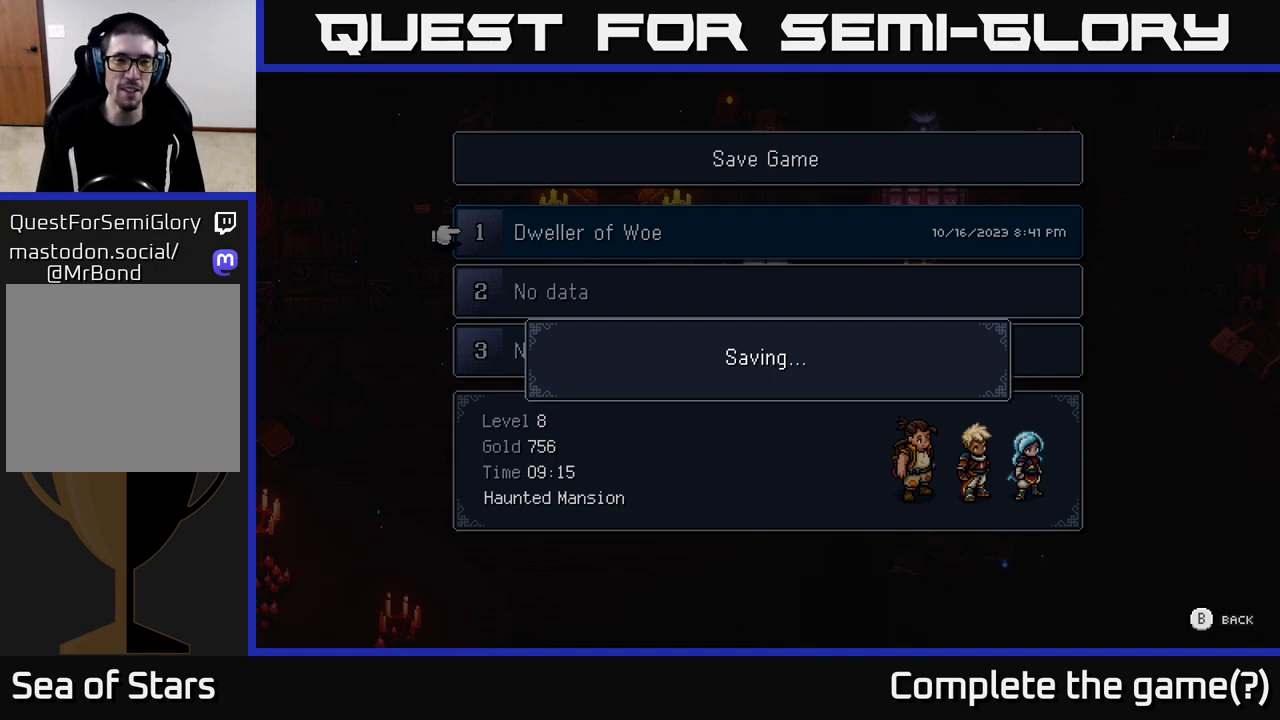
{"buttons": [], "left_stick": "center", "right_stick": "center", "events": []}
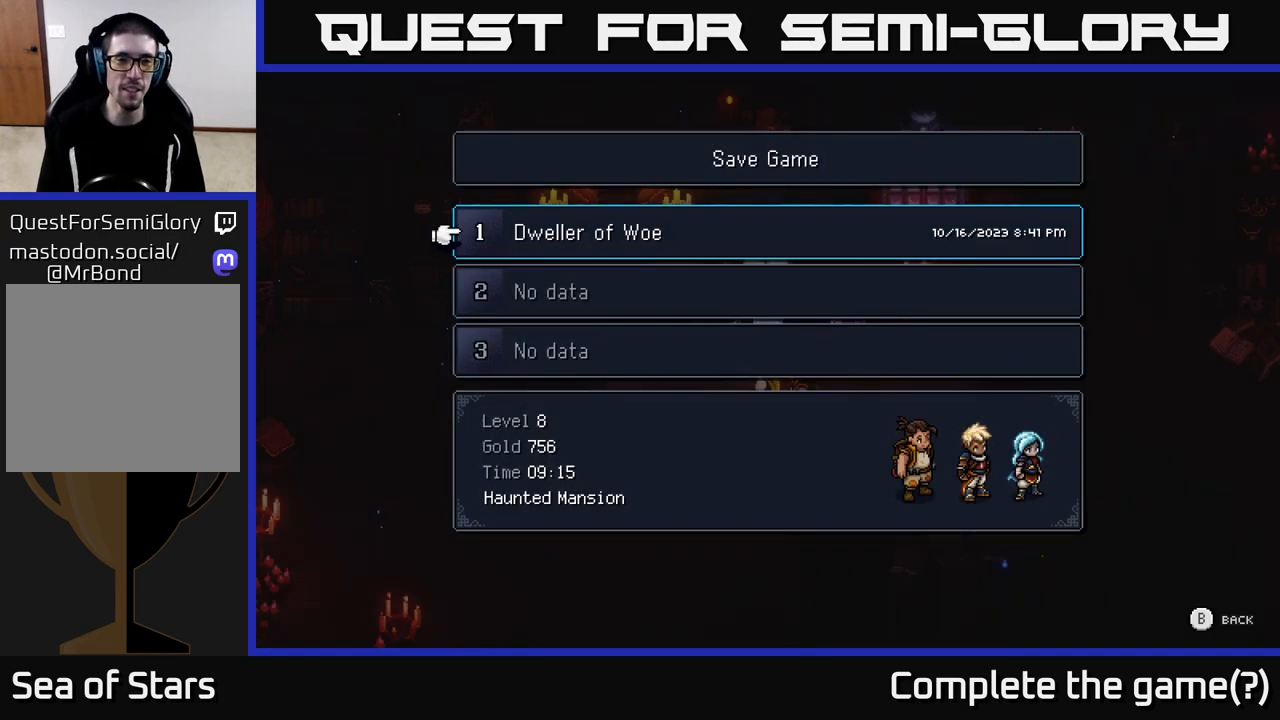
{"buttons": ["B"], "left_stick": "center", "right_stick": "center", "events": [[467, "B", "down"]]}
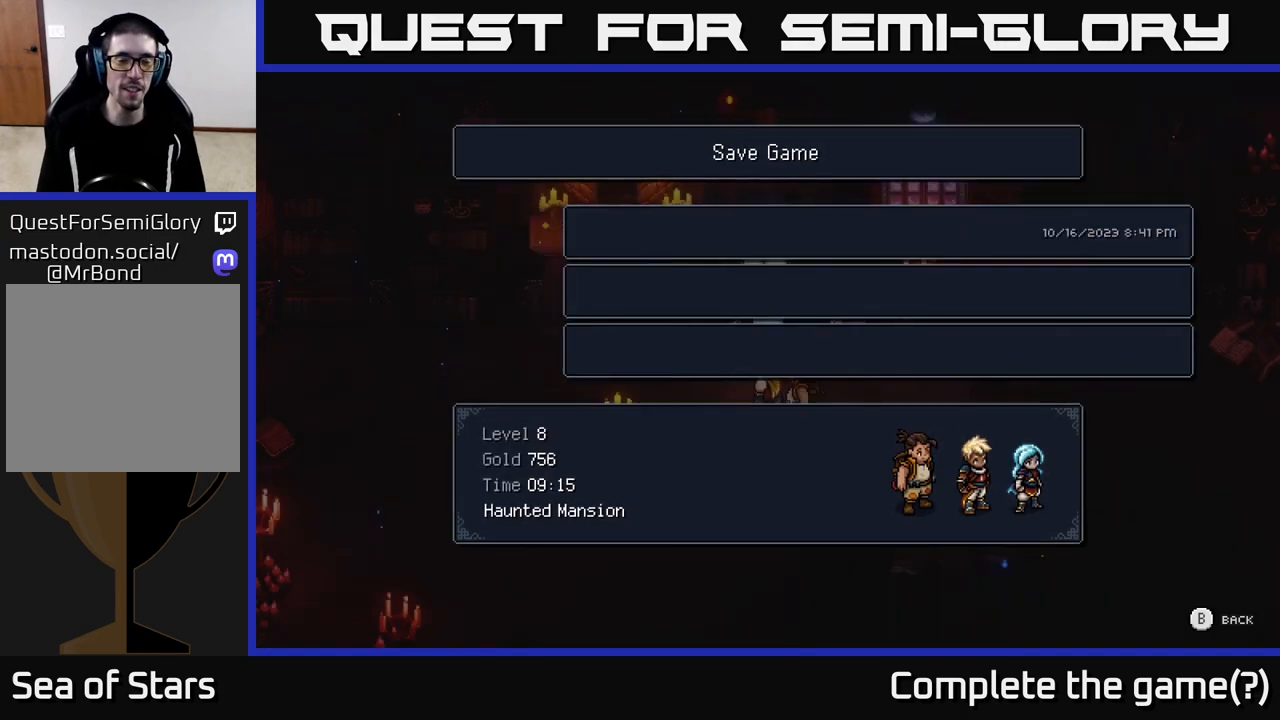
{"buttons": [], "left_stick": "left", "right_stick": "center", "events": [[50, "B", "up"], [133, "left_stick", "down"], [417, "left_stick", "left"]]}
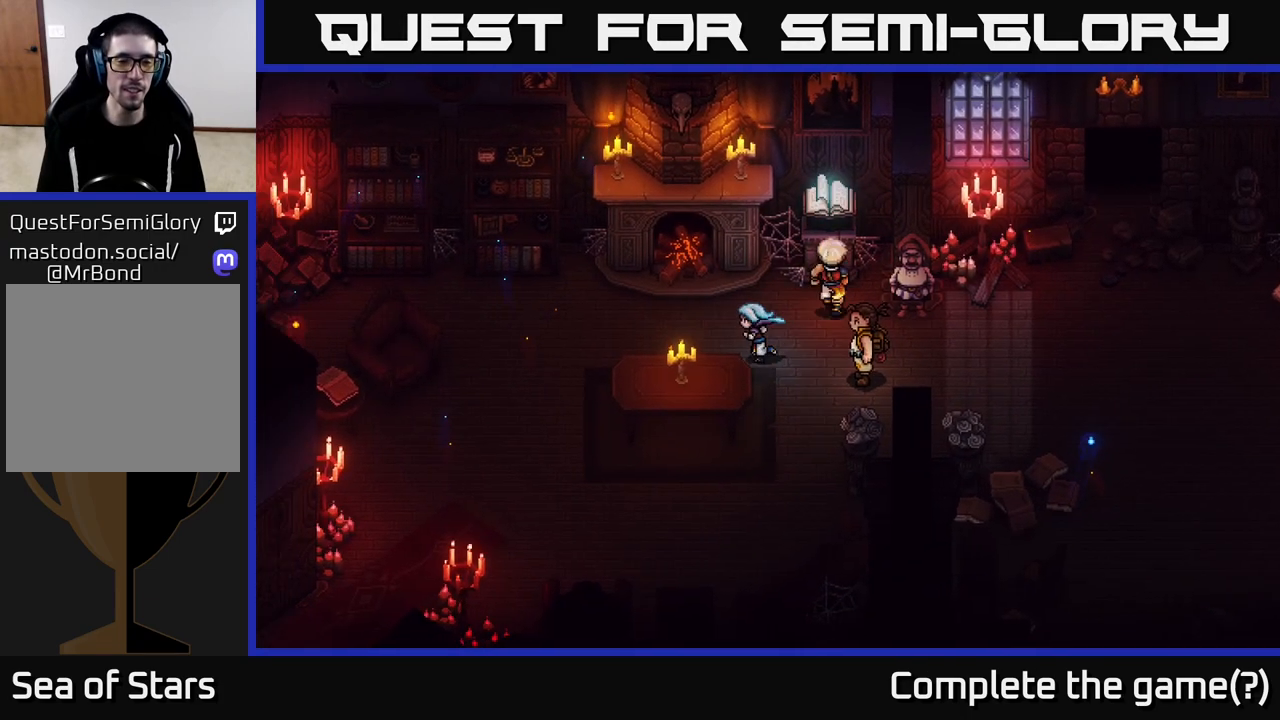
{"buttons": [], "left_stick": "down-left", "right_stick": "center", "events": [[483, "left_stick", "down-left"]]}
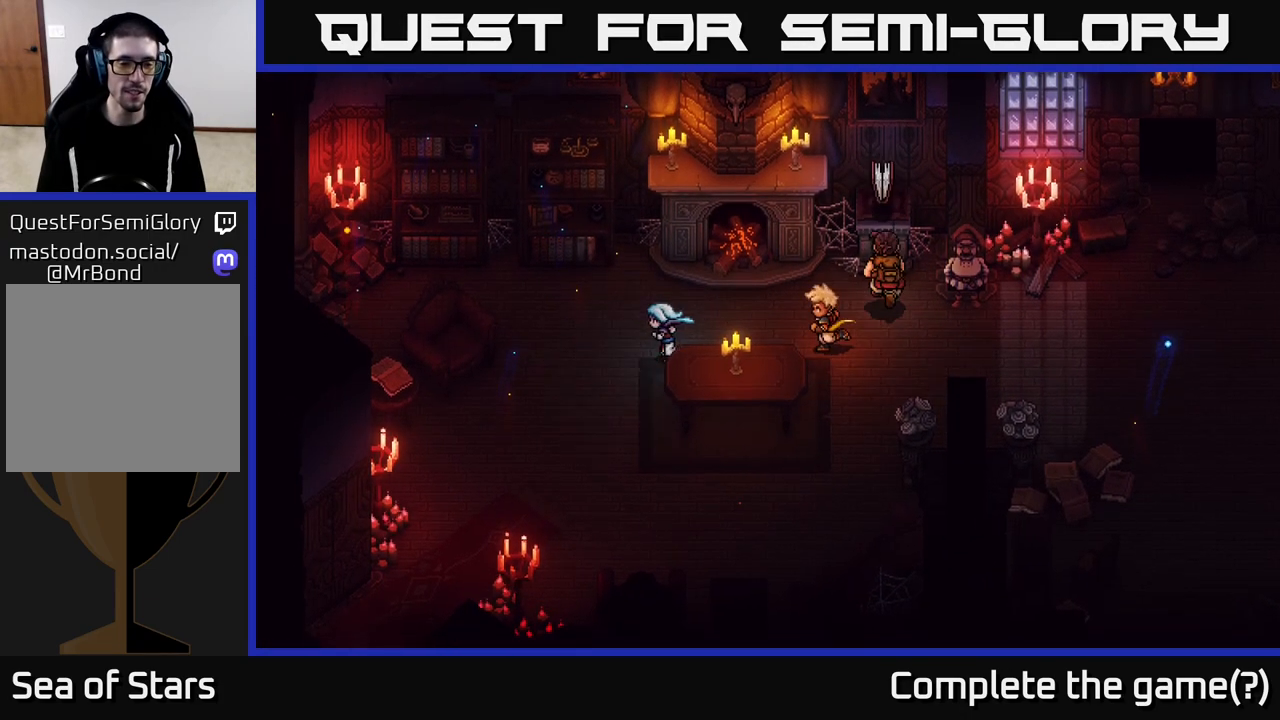
{"buttons": [], "left_stick": "down", "right_stick": "center", "events": [[350, "left_stick", "down"]]}
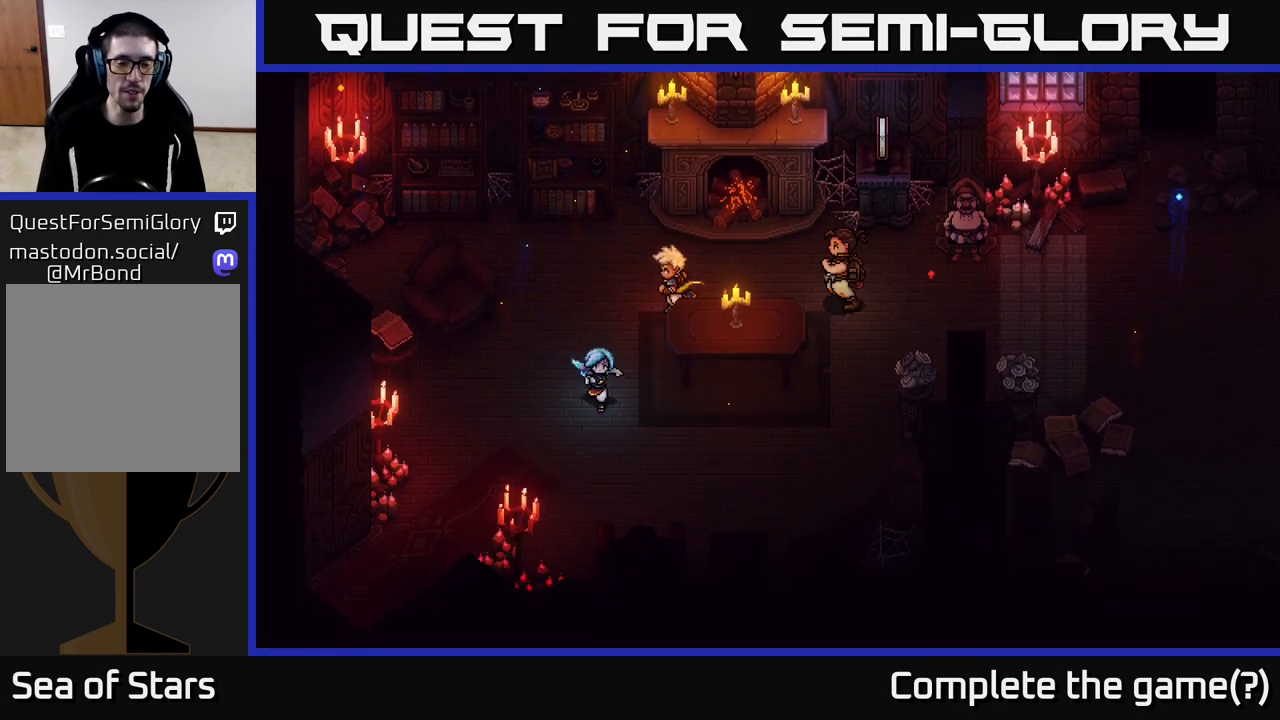
{"buttons": [], "left_stick": "left", "right_stick": "center", "events": [[50, "left_stick", "down-right"], [367, "left_stick", "down-left"], [483, "left_stick", "left"]]}
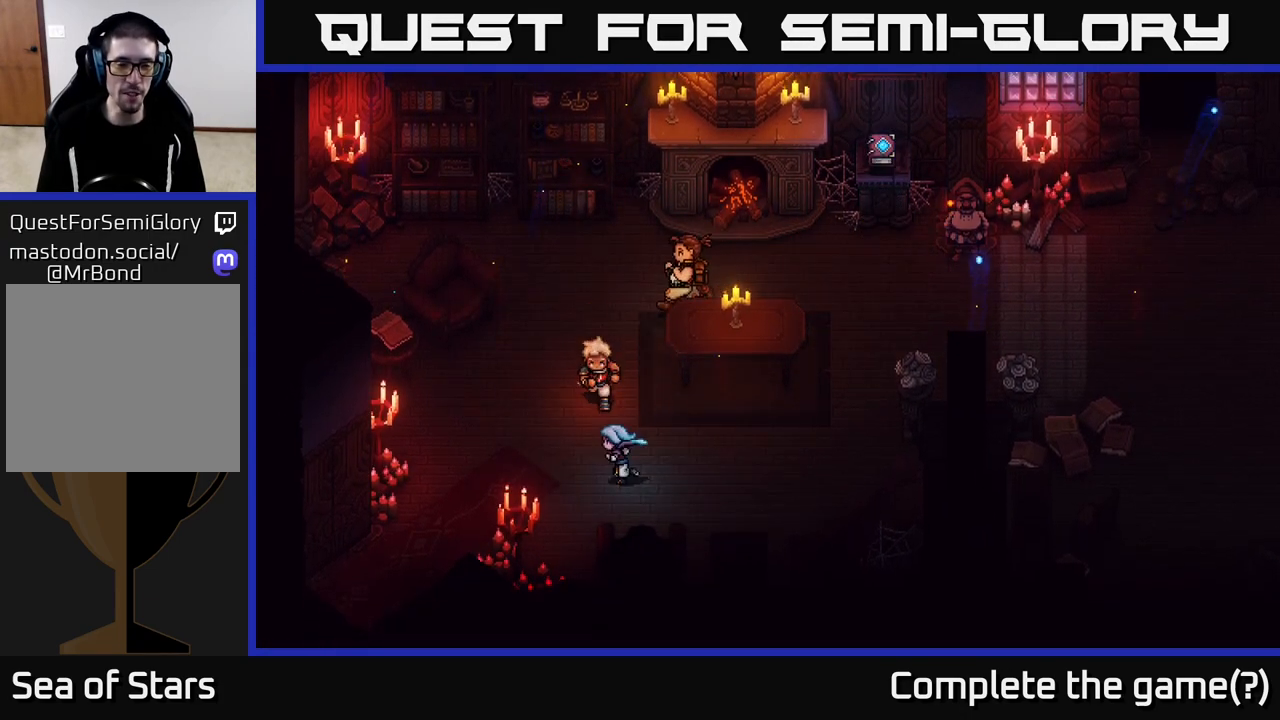
{"buttons": [], "left_stick": "down-left", "right_stick": "center", "events": [[250, "left_stick", "down-left"]]}
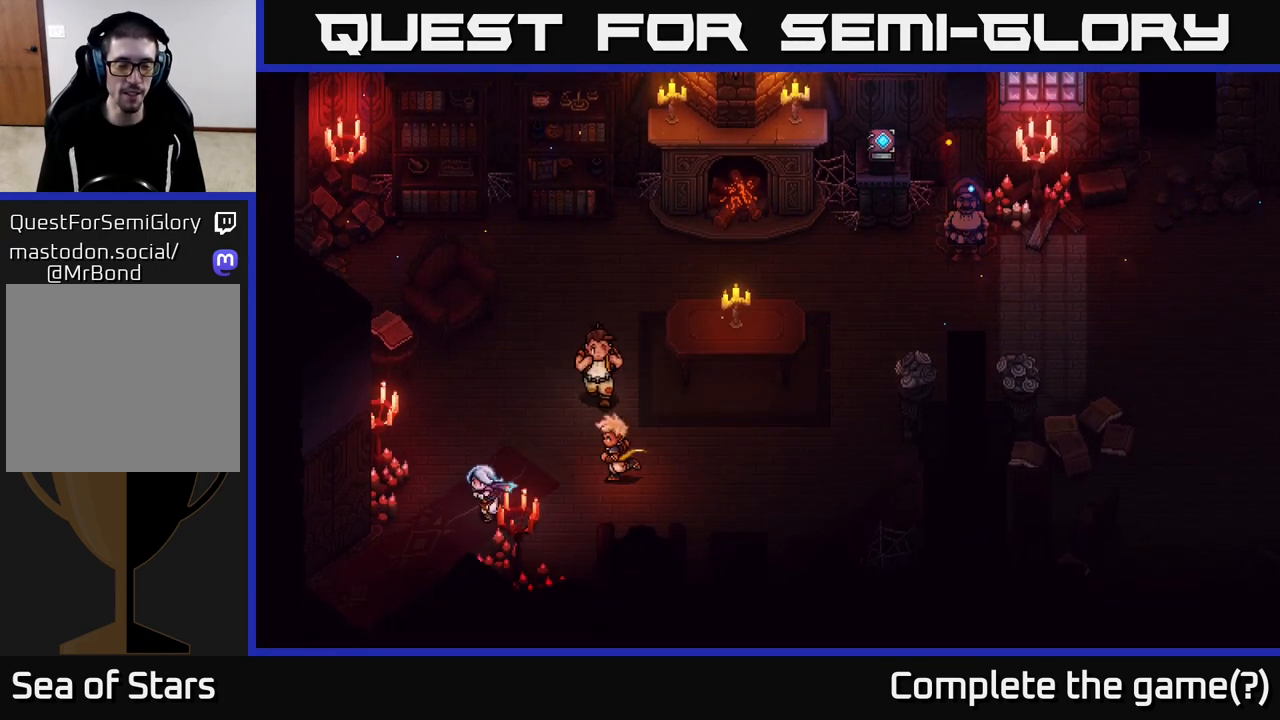
{"buttons": [], "left_stick": "down-left", "right_stick": "center", "events": []}
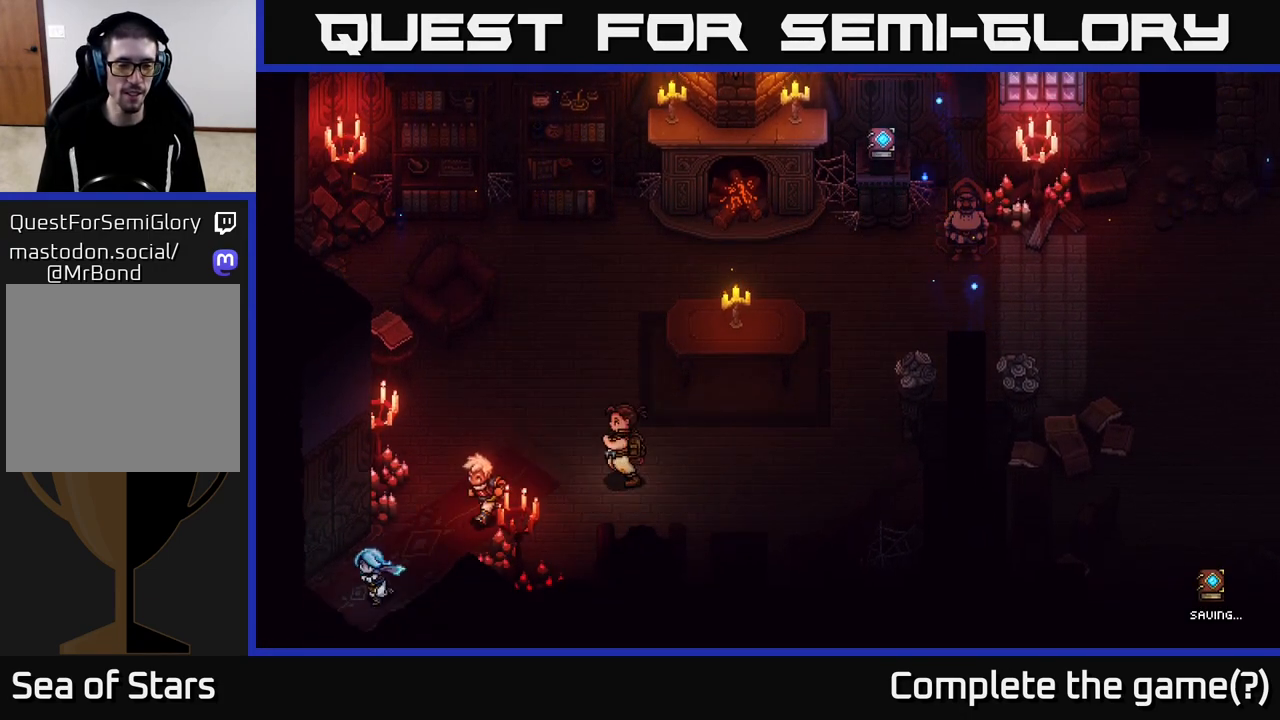
{"buttons": [], "left_stick": "center", "right_stick": "center", "events": [[333, "left_stick", "center"]]}
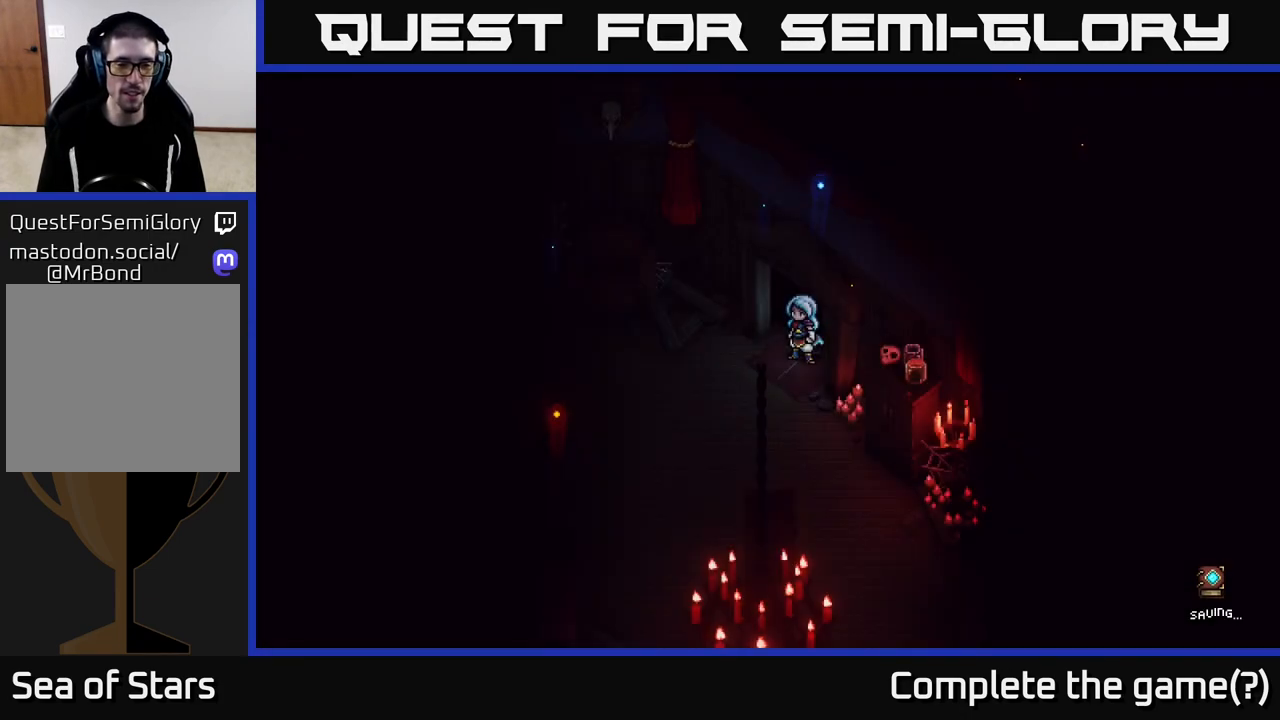
{"buttons": [], "left_stick": "center", "right_stick": "center", "events": []}
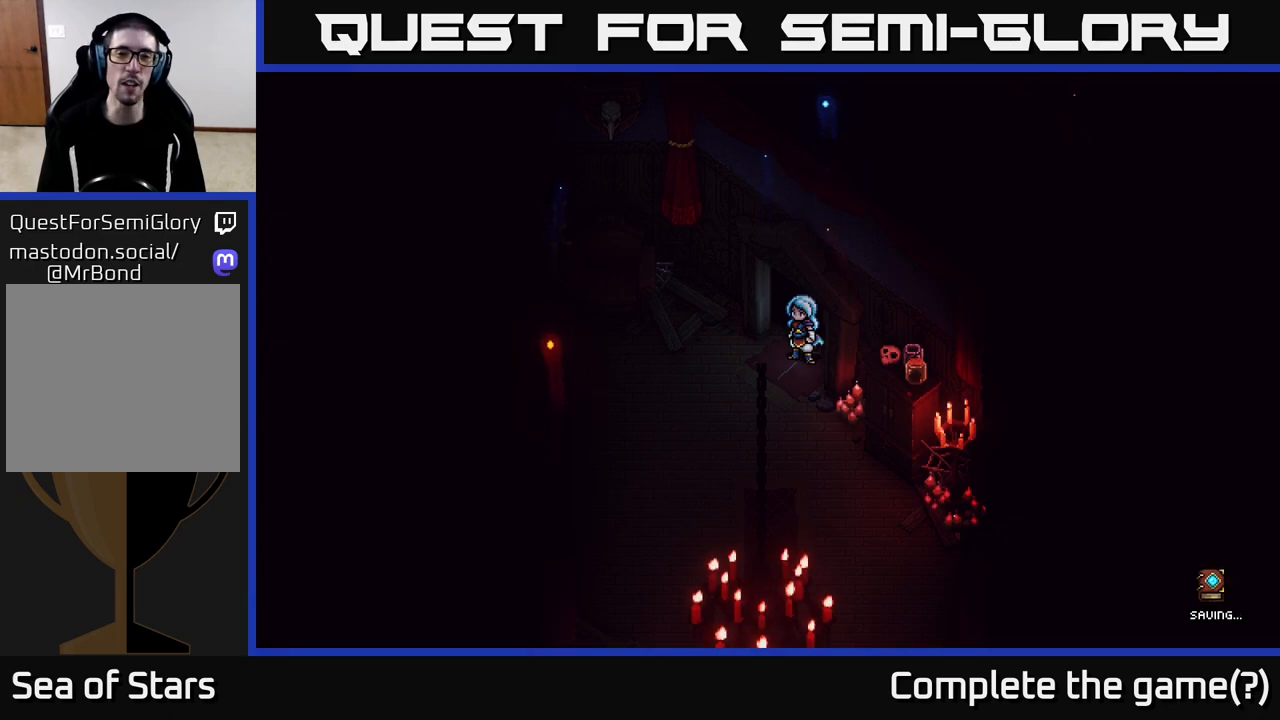
{"buttons": [], "left_stick": "down-left", "right_stick": "center", "events": [[33, "left_stick", "down"], [133, "left_stick", "down-left"]]}
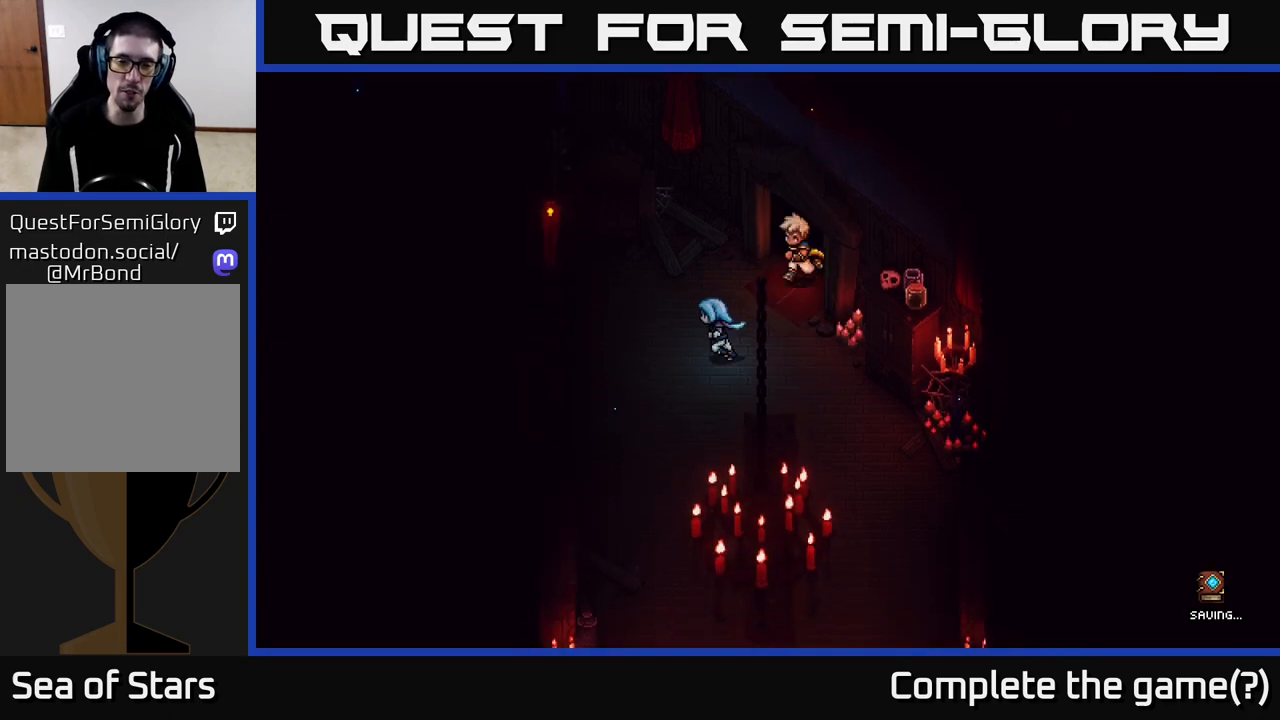
{"buttons": [], "left_stick": "down", "right_stick": "center", "events": [[217, "left_stick", "down"]]}
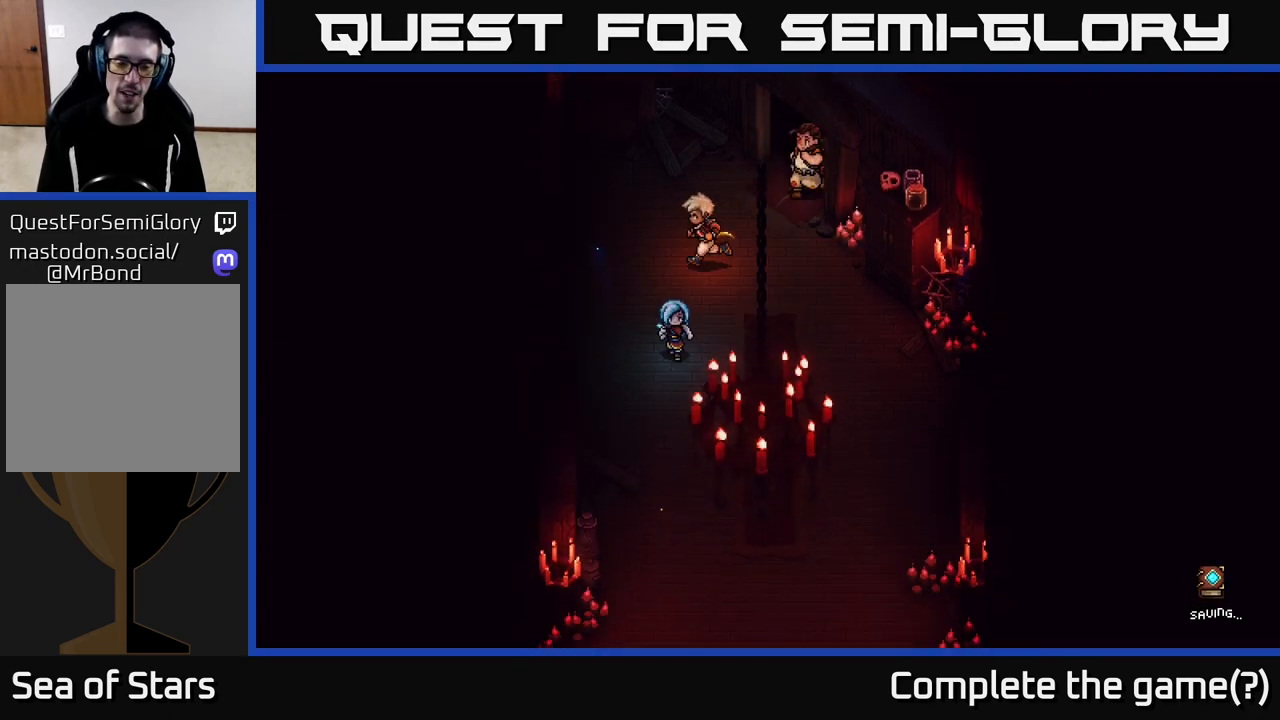
{"buttons": [], "left_stick": "down-right", "right_stick": "center", "events": [[467, "left_stick", "down-right"]]}
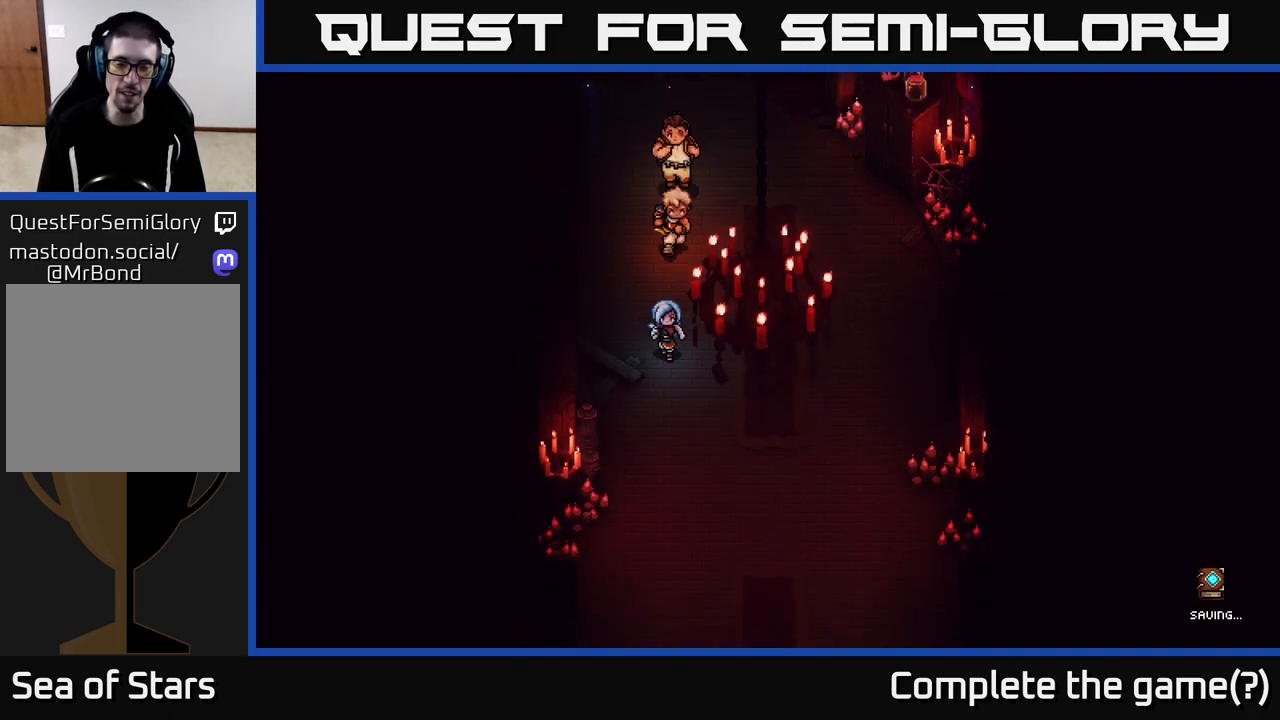
{"buttons": [], "left_stick": "down", "right_stick": "center", "events": [[133, "left_stick", "down"], [367, "left_stick", "down-right"], [500, "left_stick", "down"]]}
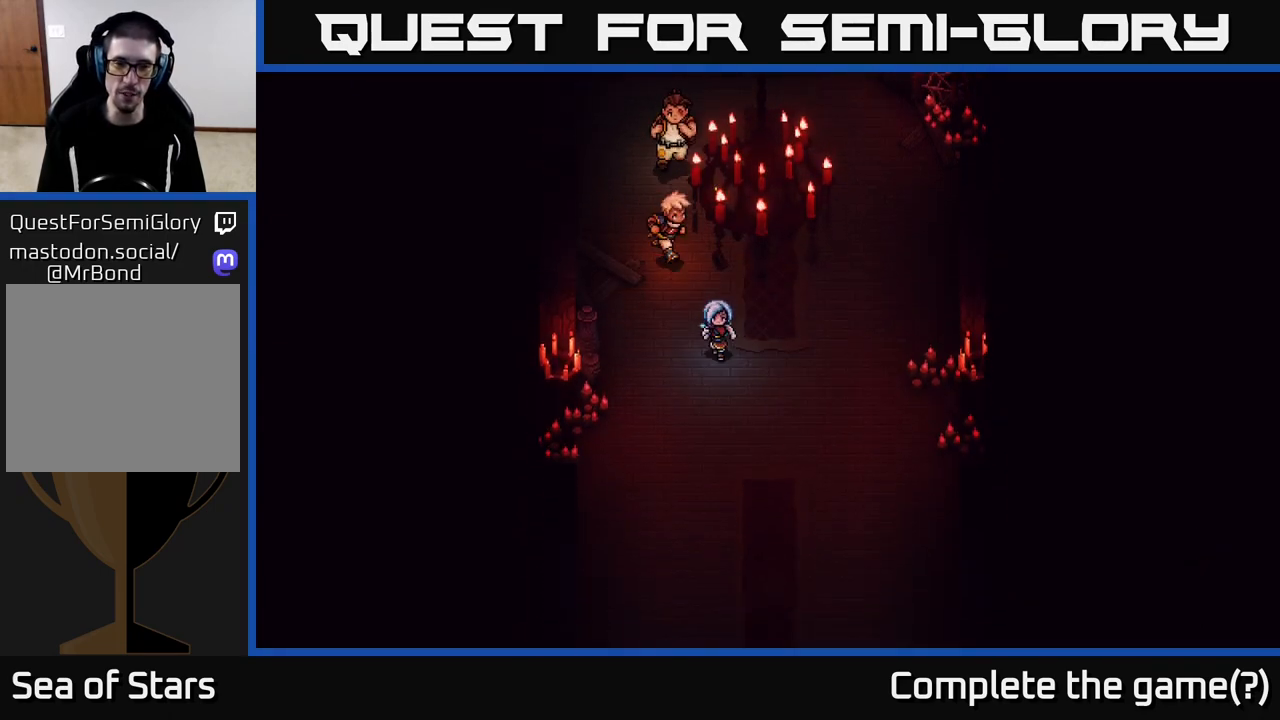
{"buttons": [], "left_stick": "down", "right_stick": "center", "events": [[217, "left_stick", "down-right"], [417, "left_stick", "down"]]}
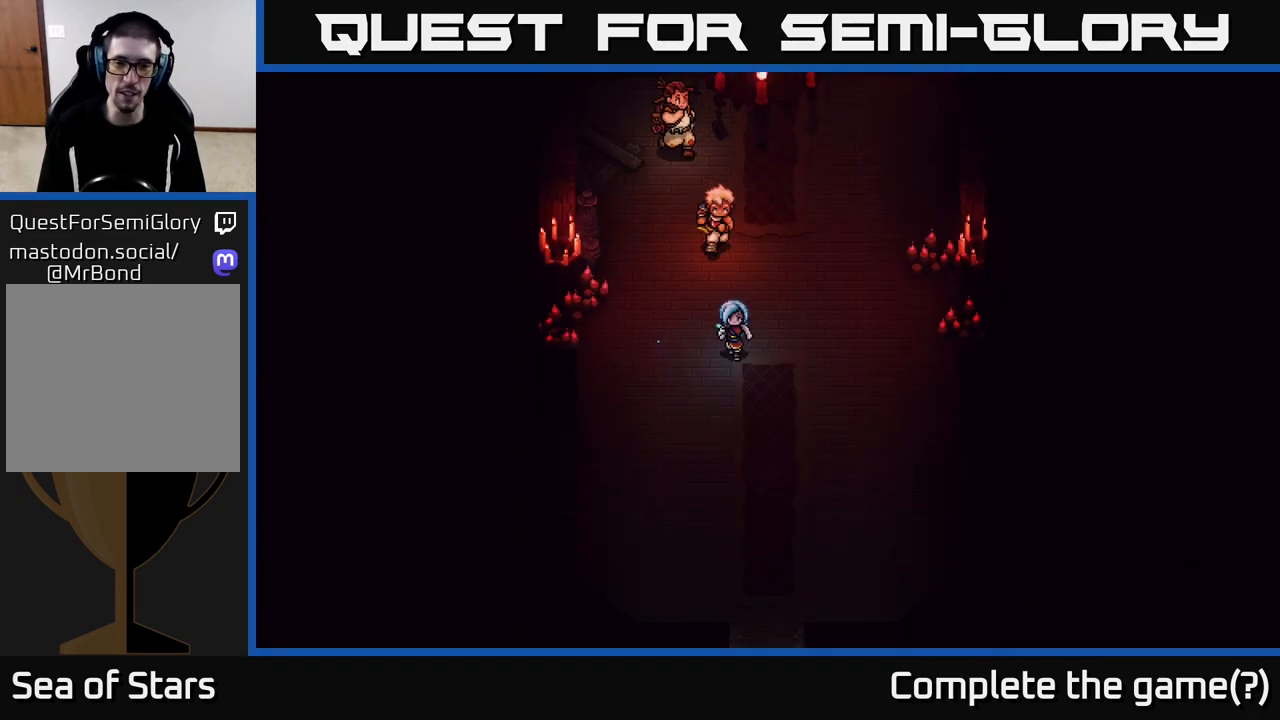
{"buttons": [], "left_stick": "down", "right_stick": "center", "events": [[17, "left_stick", "down-right"], [183, "left_stick", "down"]]}
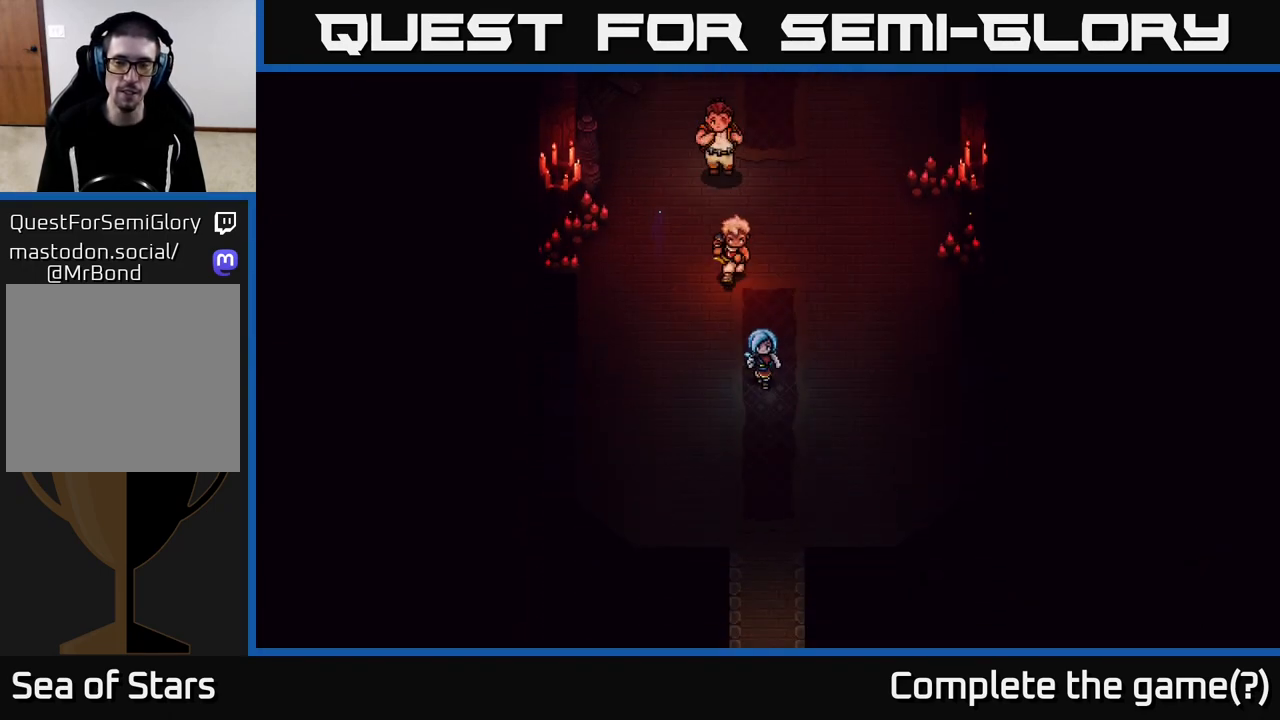
{"buttons": [], "left_stick": "down", "right_stick": "center", "events": []}
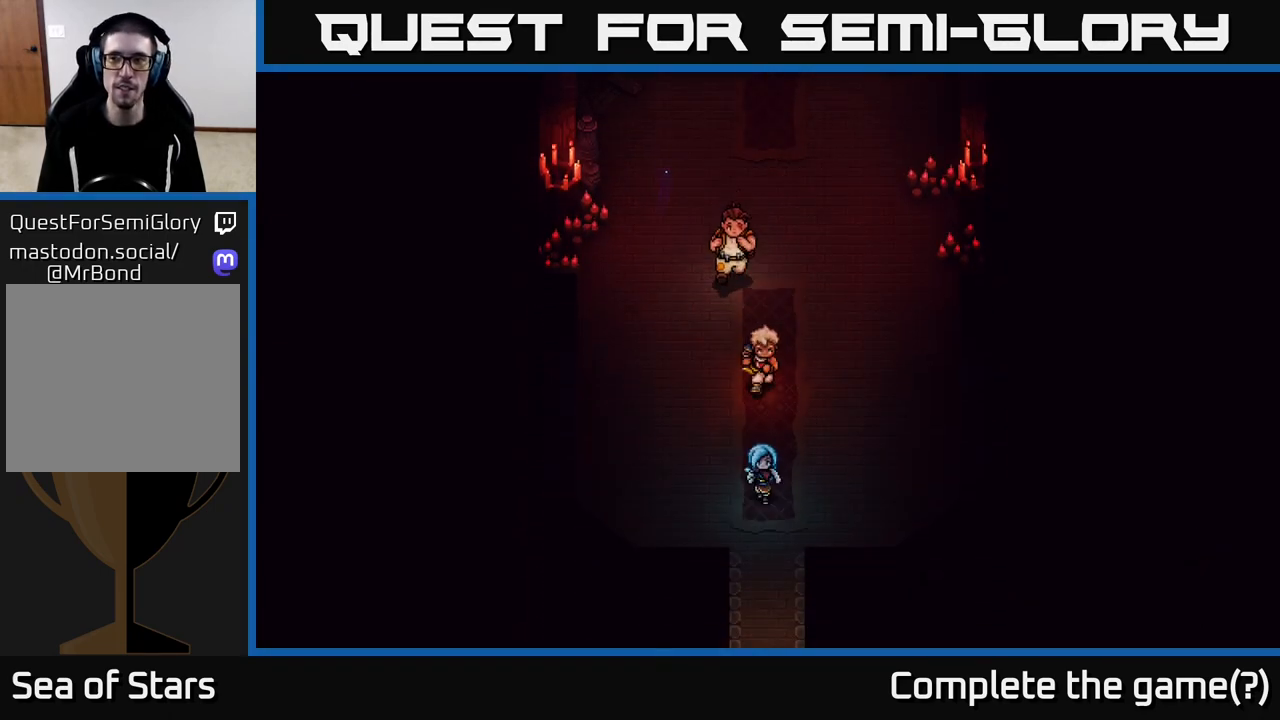
{"buttons": [], "left_stick": "down", "right_stick": "center", "events": []}
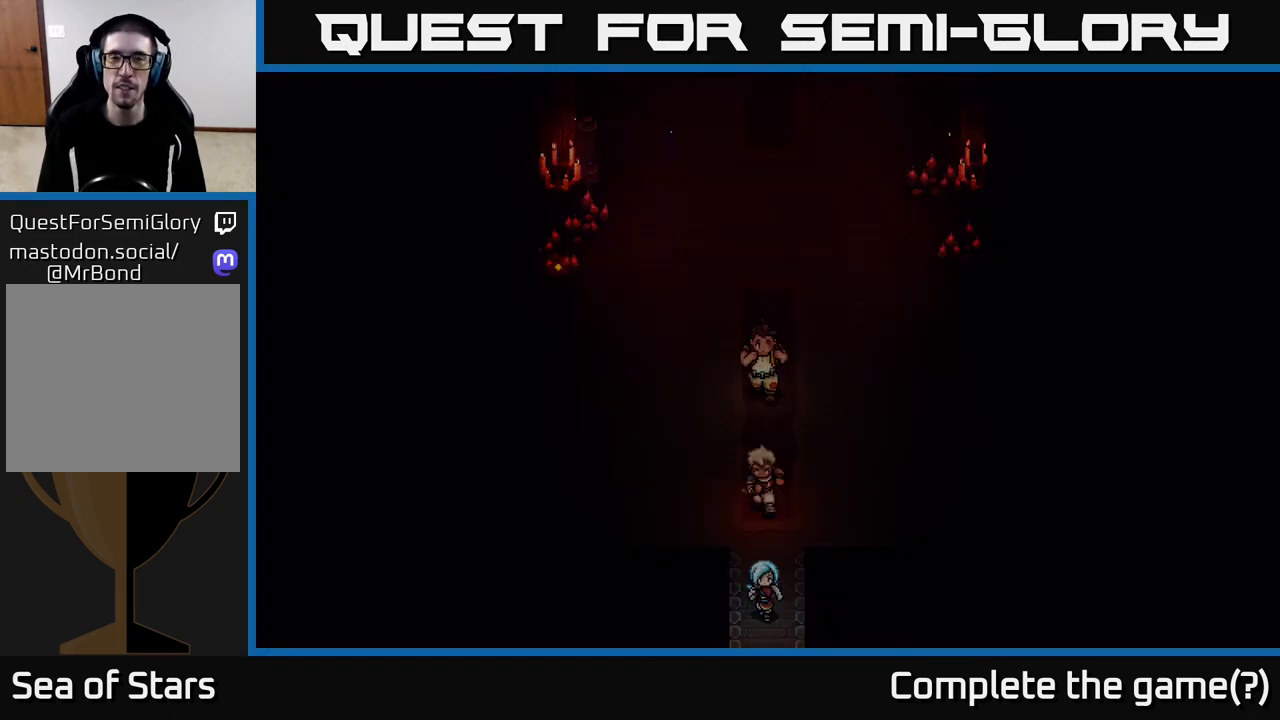
{"buttons": [], "left_stick": "down", "right_stick": "center", "events": []}
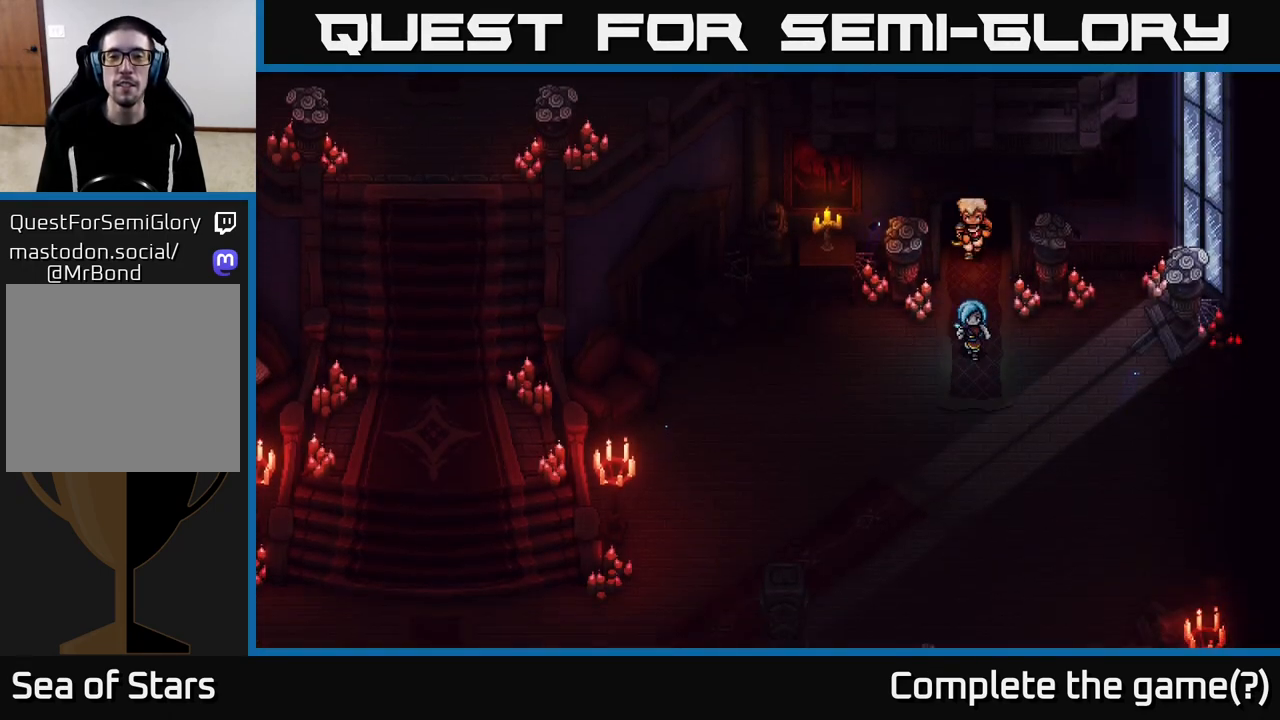
{"buttons": [], "left_stick": "down-left", "right_stick": "center", "events": [[183, "left_stick", "down-left"]]}
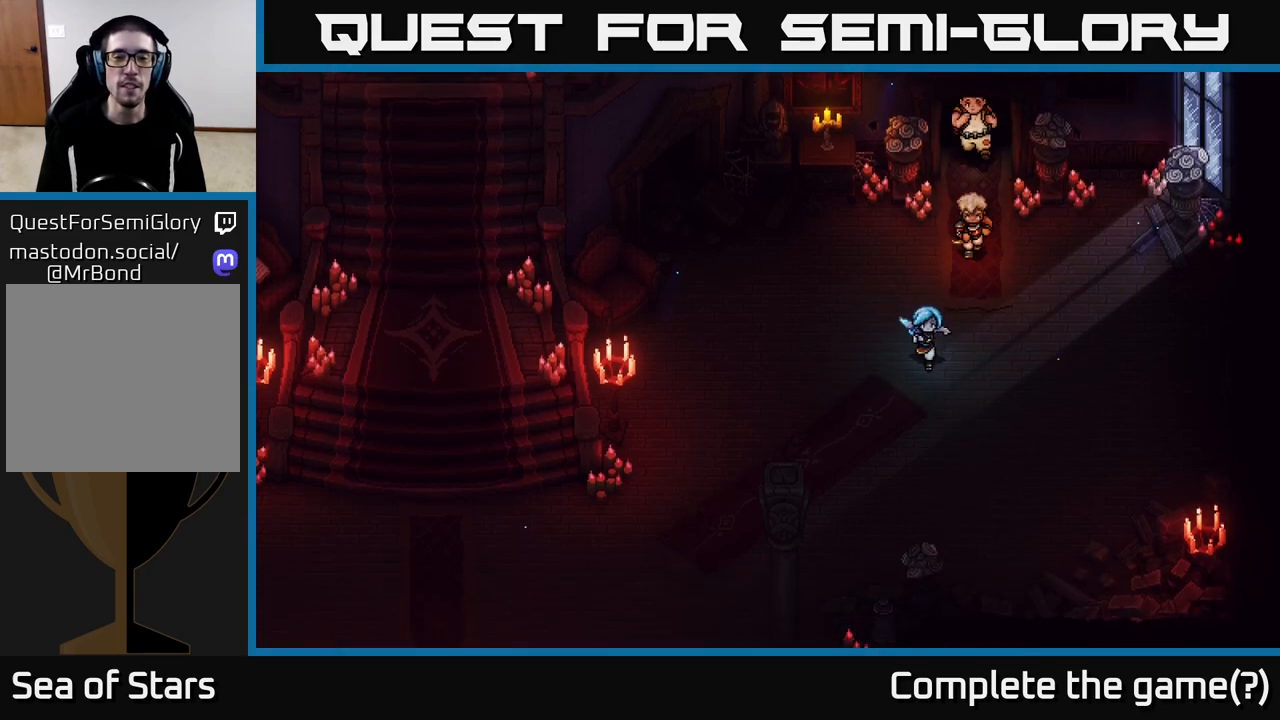
{"buttons": [], "left_stick": "down-left", "right_stick": "center", "events": []}
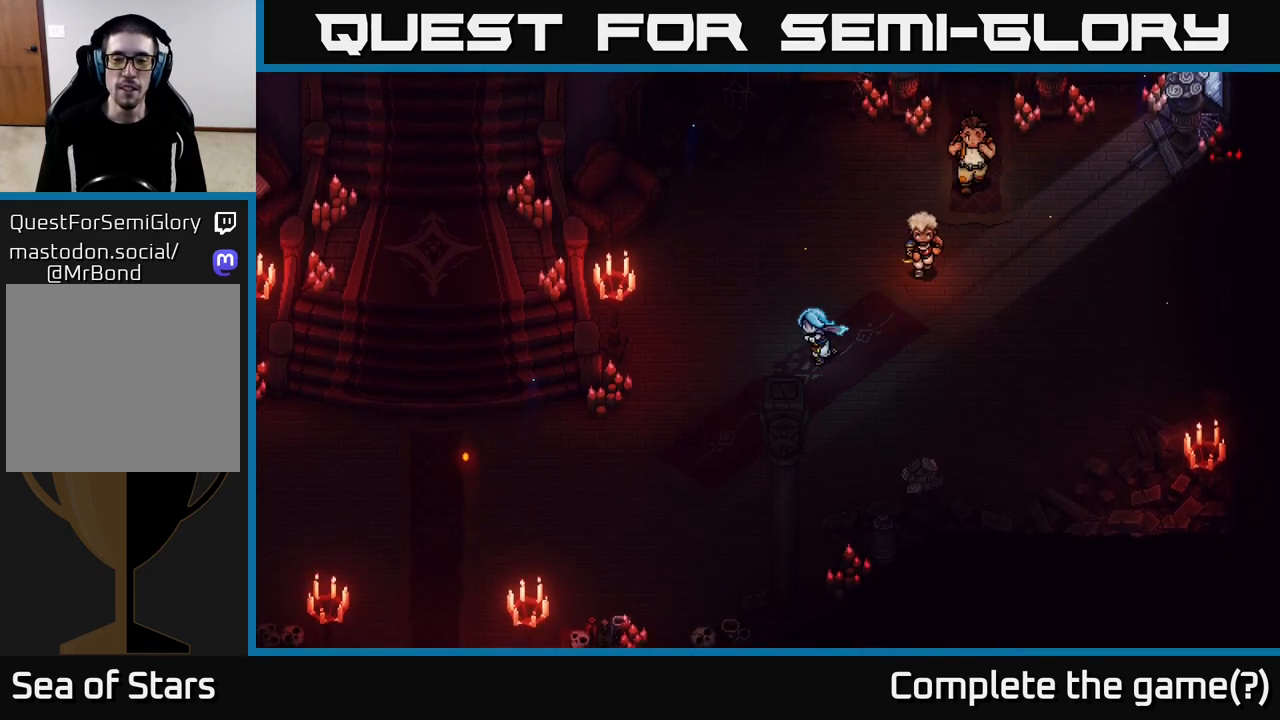
{"buttons": [], "left_stick": "left", "right_stick": "center", "events": [[433, "left_stick", "left"]]}
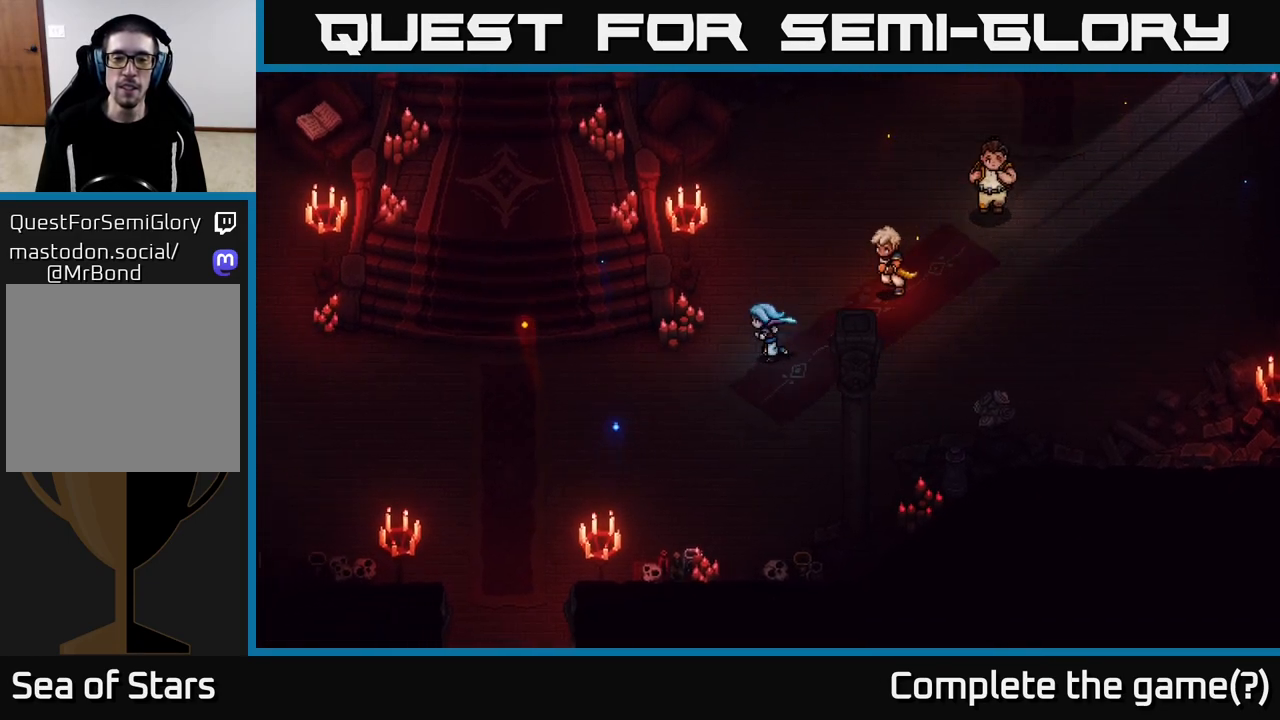
{"buttons": [], "left_stick": "left", "right_stick": "center", "events": []}
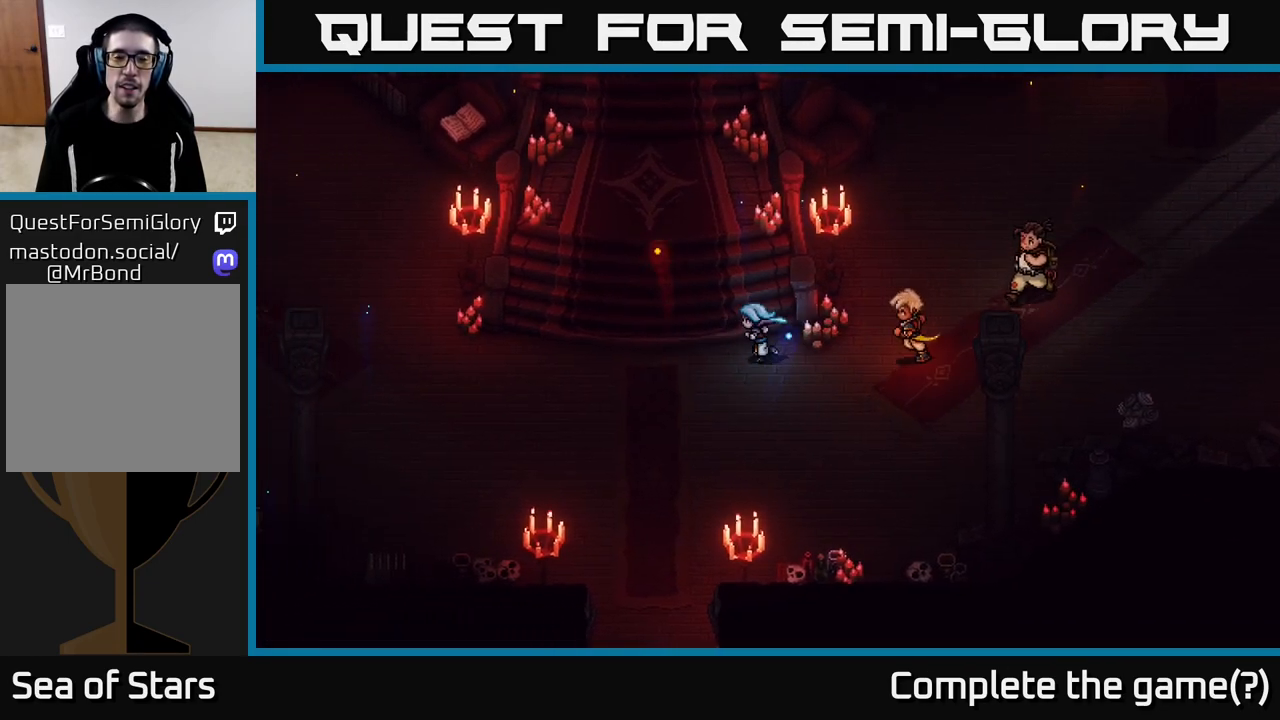
{"buttons": [], "left_stick": "up", "right_stick": "center", "events": [[83, "left_stick", "up-left"], [433, "left_stick", "up"]]}
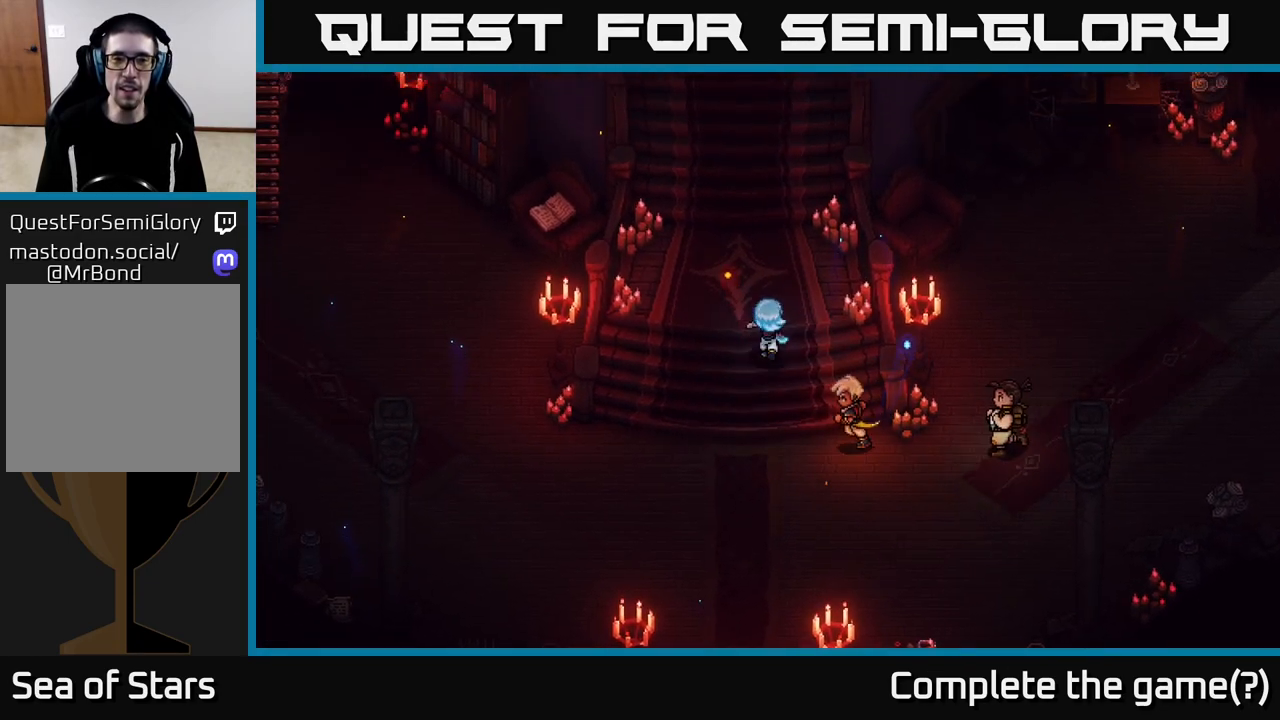
{"buttons": [], "left_stick": "down", "right_stick": "center", "events": [[450, "left_stick", "down"]]}